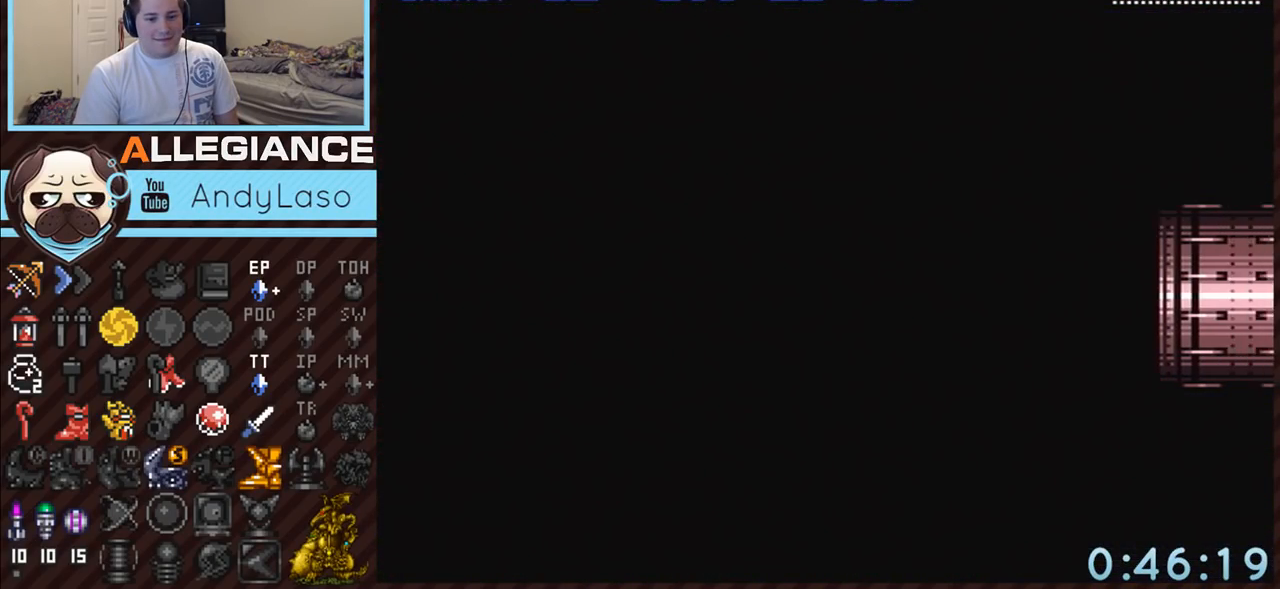
Gameplay with a controller (Nintendo layout); each line is a JSON object with the inputs held at the frame after it. "events" lists button and stick changes between this image and that frame as [ms after this image, input, new state], when the widget could be followed in between. Not read: L3 R3.
{"buttons": ["A", "DPAD_RIGHT"], "events": [[17, "DPAD_RIGHT", "down"]]}
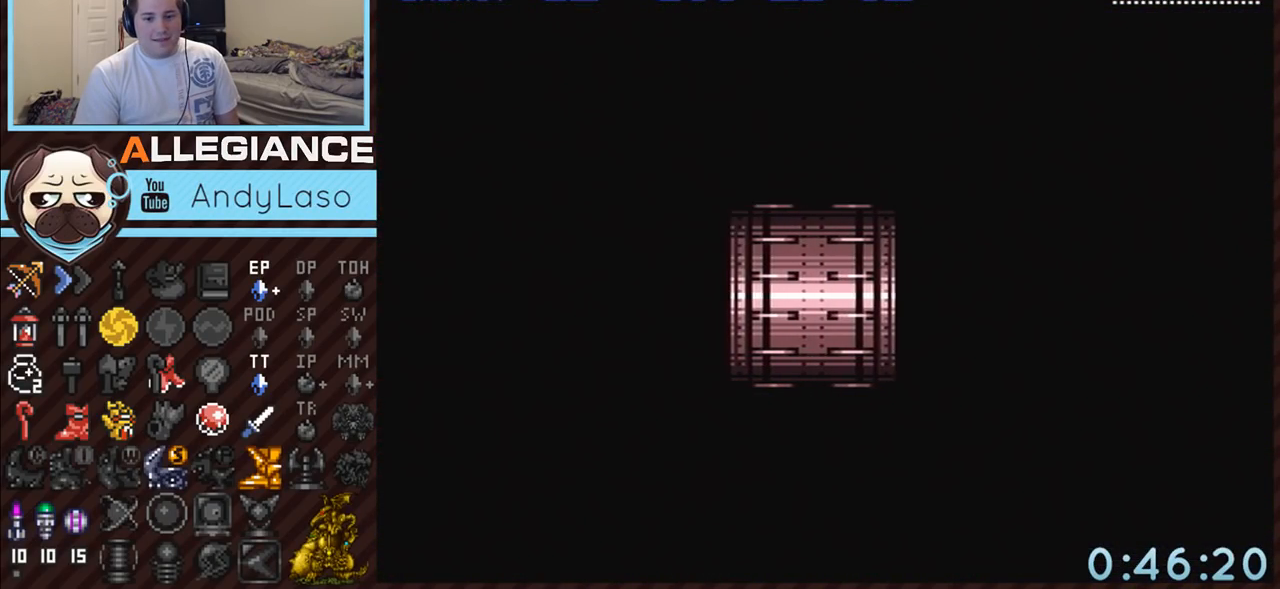
{"buttons": ["A", "DPAD_RIGHT"], "events": []}
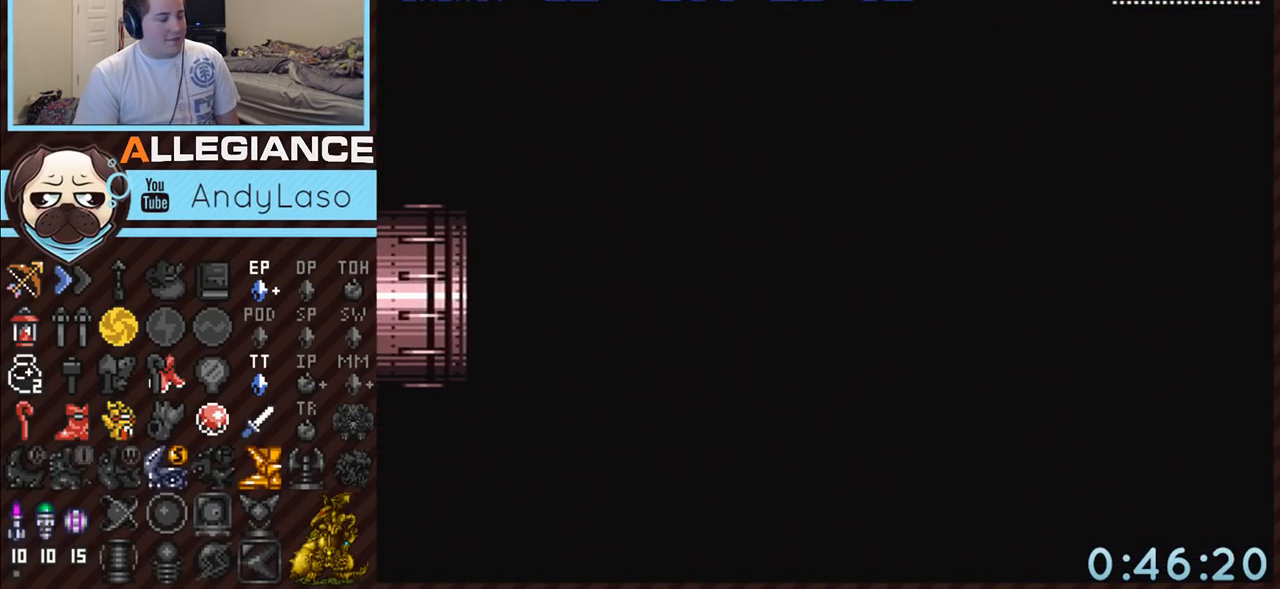
{"buttons": ["A", "DPAD_RIGHT"], "events": []}
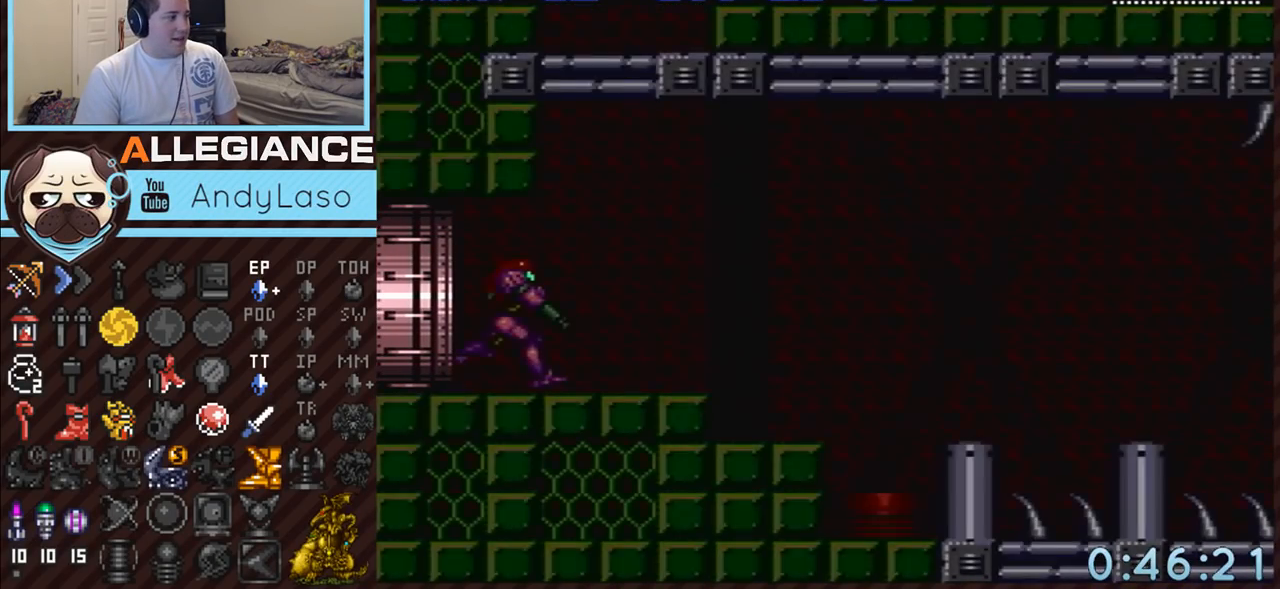
{"buttons": ["A", "B", "DPAD_RIGHT"], "events": [[483, "B", "down"]]}
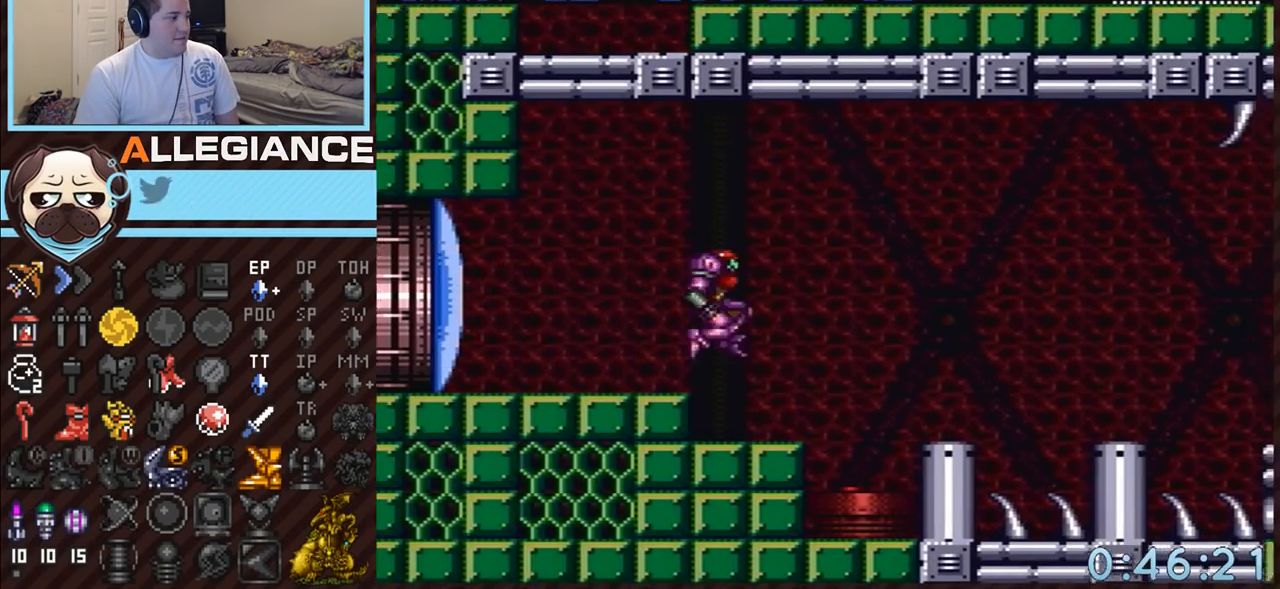
{"buttons": ["A", "DPAD_RIGHT"], "events": [[400, "B", "up"]]}
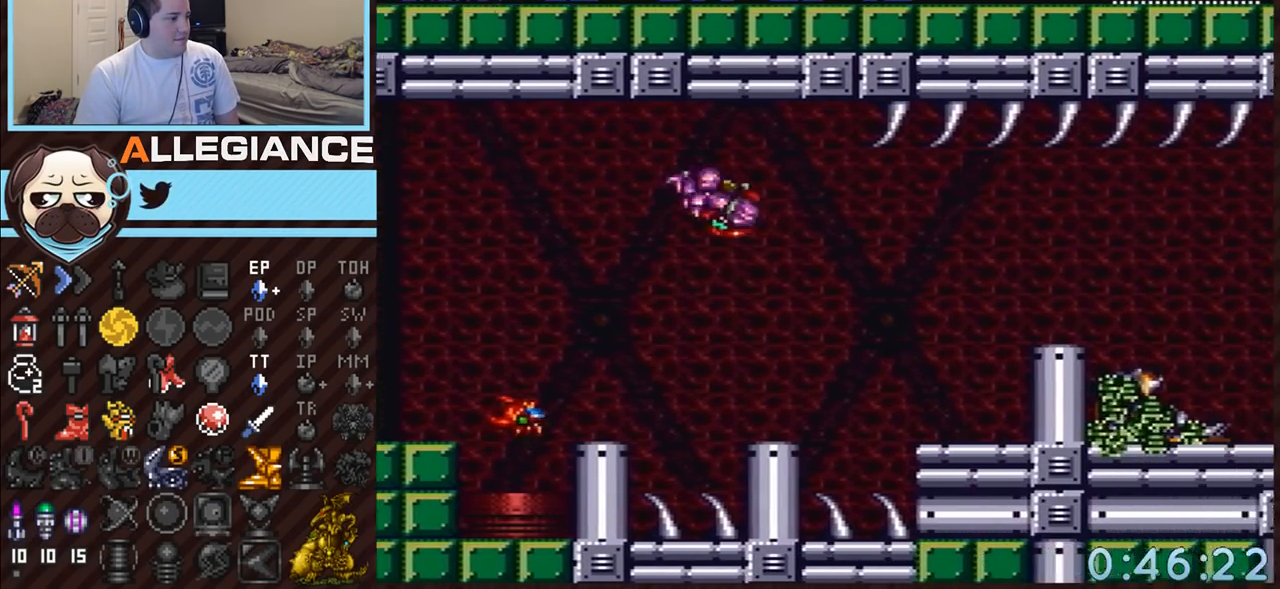
{"buttons": ["B", "L1"], "events": [[300, "DPAD_RIGHT", "up"], [367, "DPAD_LEFT", "down"], [367, "L1", "down"], [450, "B", "down"], [450, "DPAD_LEFT", "up"], [483, "A", "up"]]}
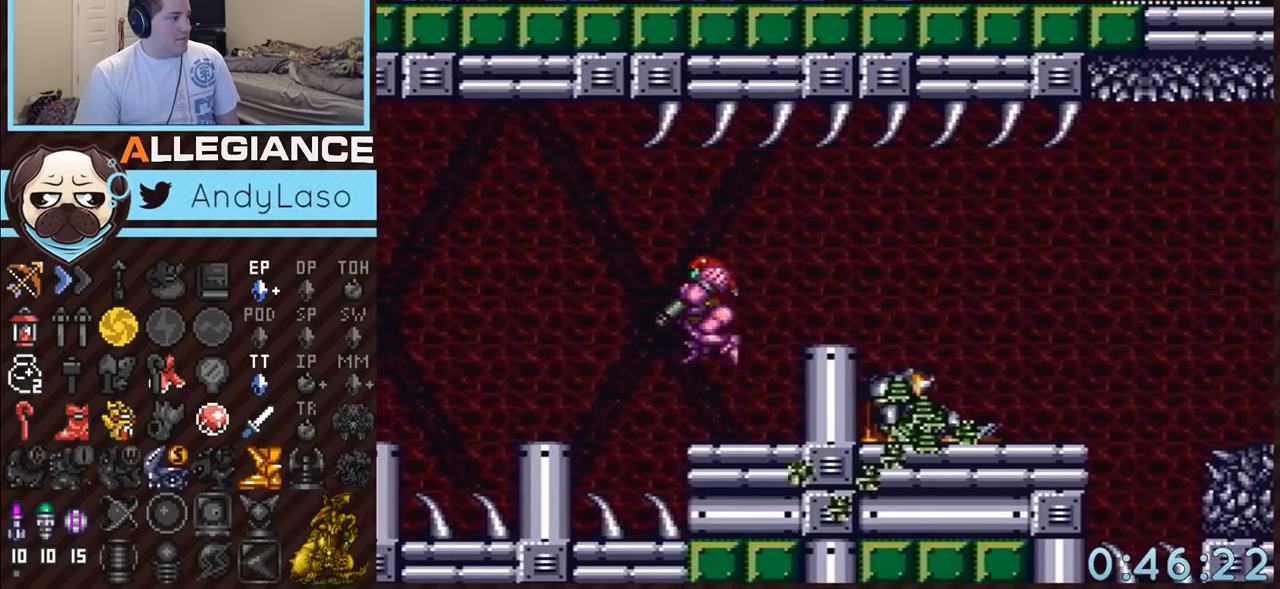
{"buttons": ["B", "L1", "DPAD_RIGHT"], "events": [[200, "DPAD_RIGHT", "down"]]}
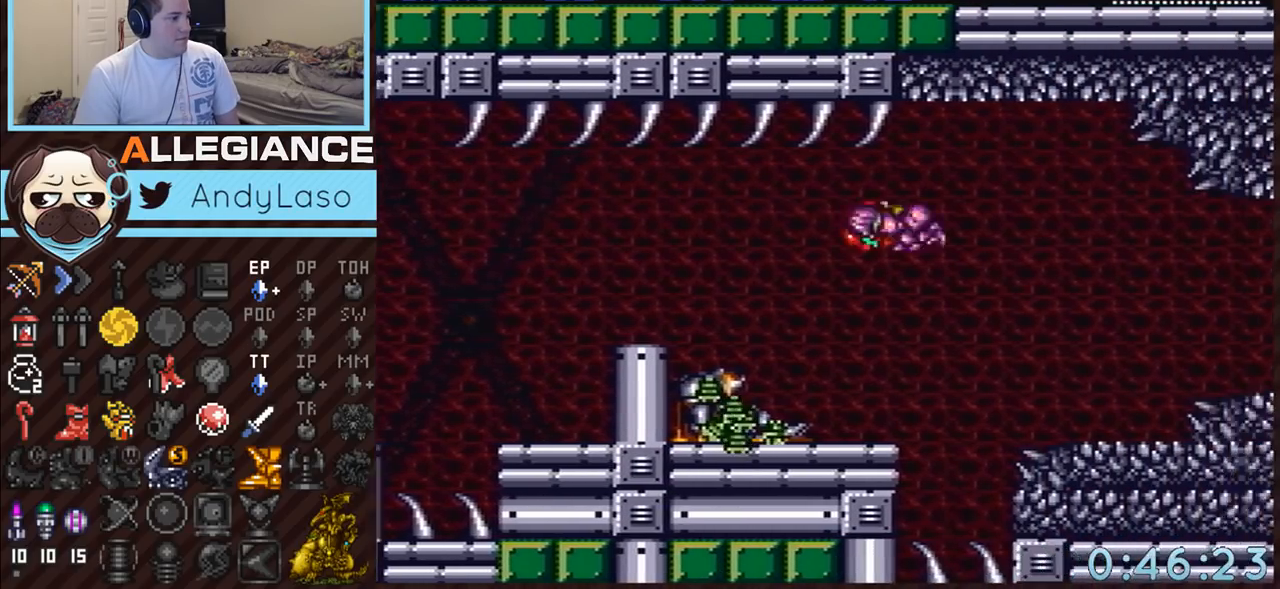
{"buttons": [], "events": [[300, "B", "up"], [367, "L1", "up"], [383, "DPAD_RIGHT", "up"], [383, "X", "down"], [483, "X", "up"]]}
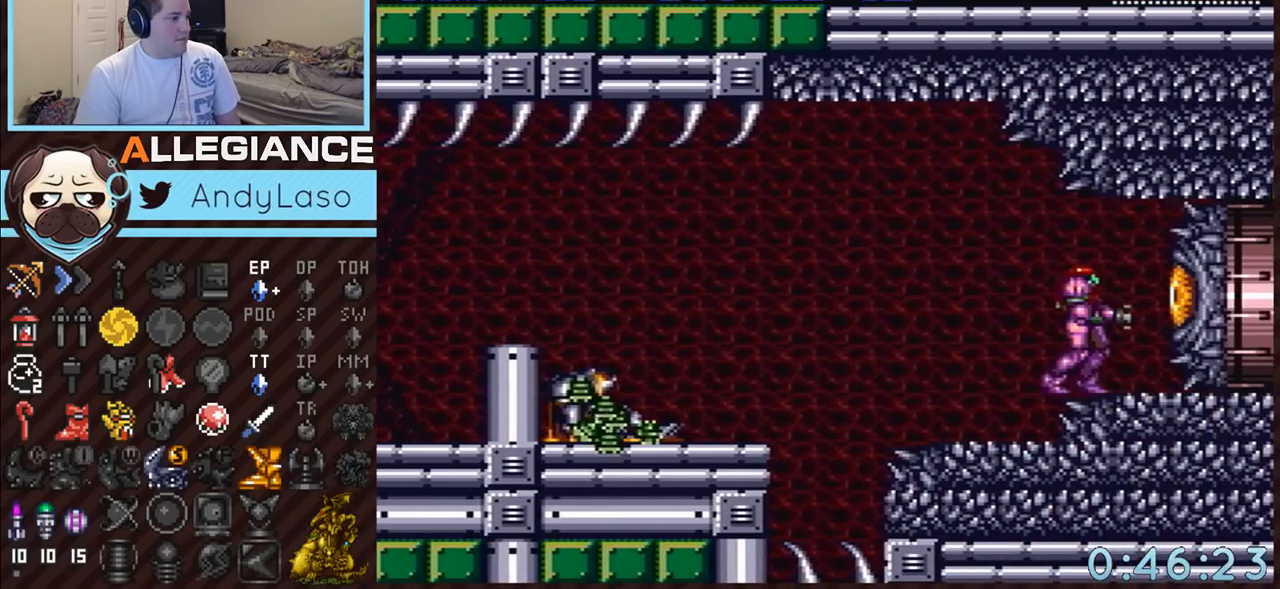
{"buttons": ["R1"], "events": [[50, "X", "down"], [150, "X", "up"], [267, "R1", "down"], [367, "Y", "down"], [483, "Y", "up"]]}
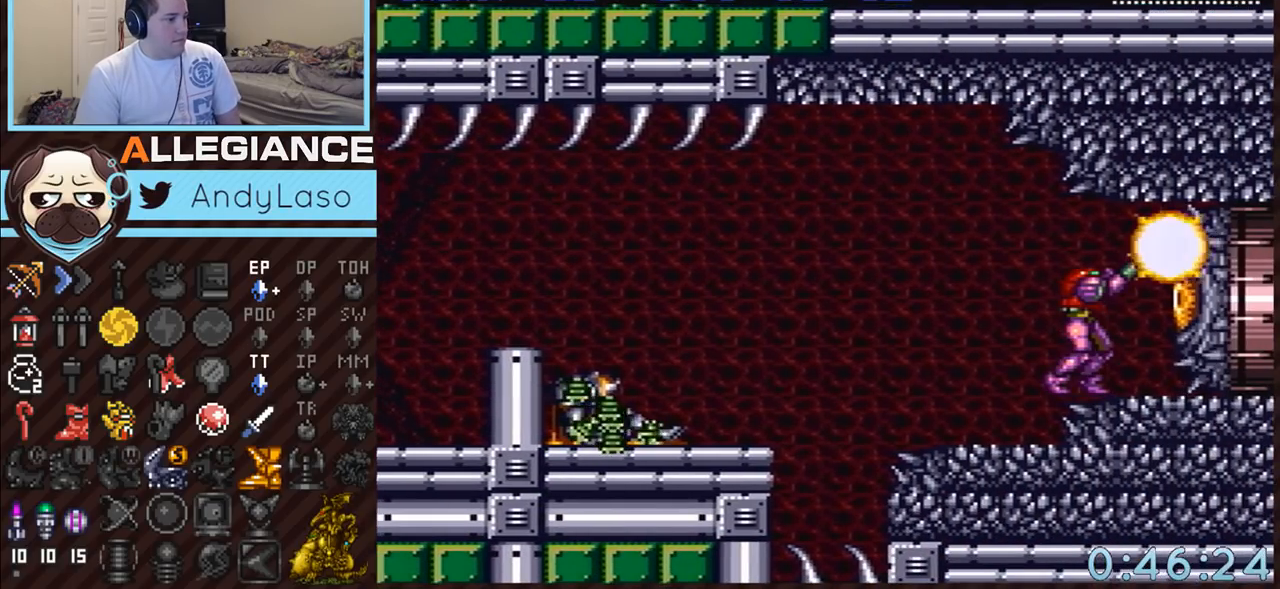
{"buttons": [], "events": [[100, "R1", "up"], [167, "DPAD_RIGHT", "down"], [217, "DPAD_RIGHT", "up"], [217, "Y", "down"], [350, "Y", "up"]]}
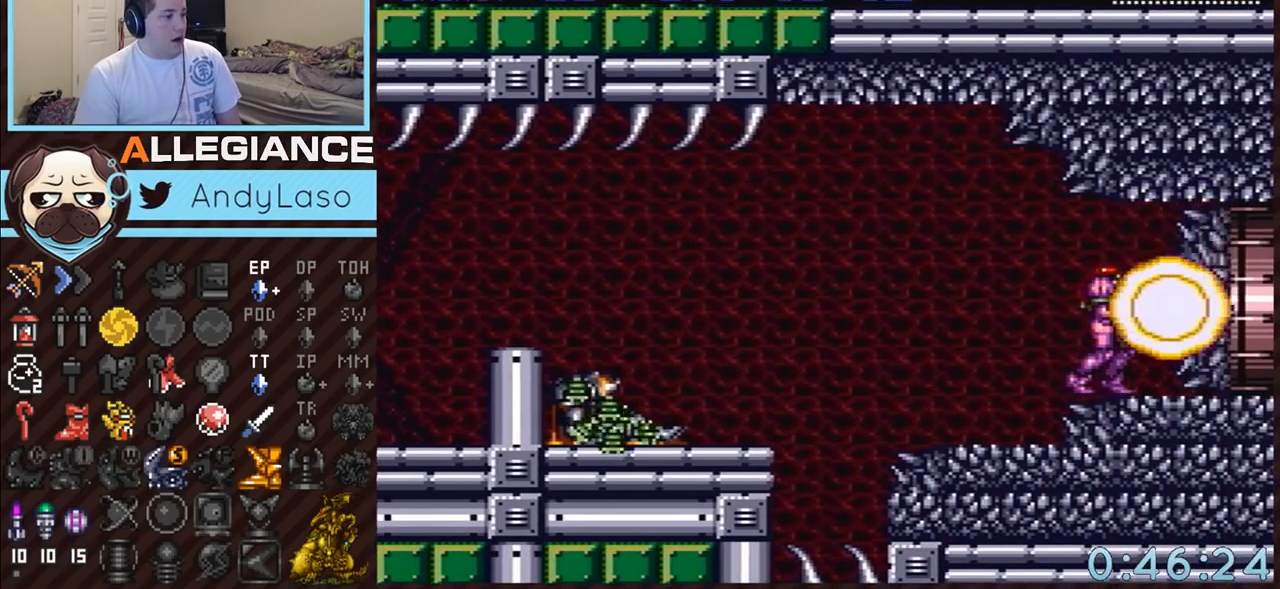
{"buttons": ["Y"], "events": [[33, "SELECT", "down"], [233, "SELECT", "up"], [317, "Y", "down"], [433, "Y", "up"], [500, "Y", "down"]]}
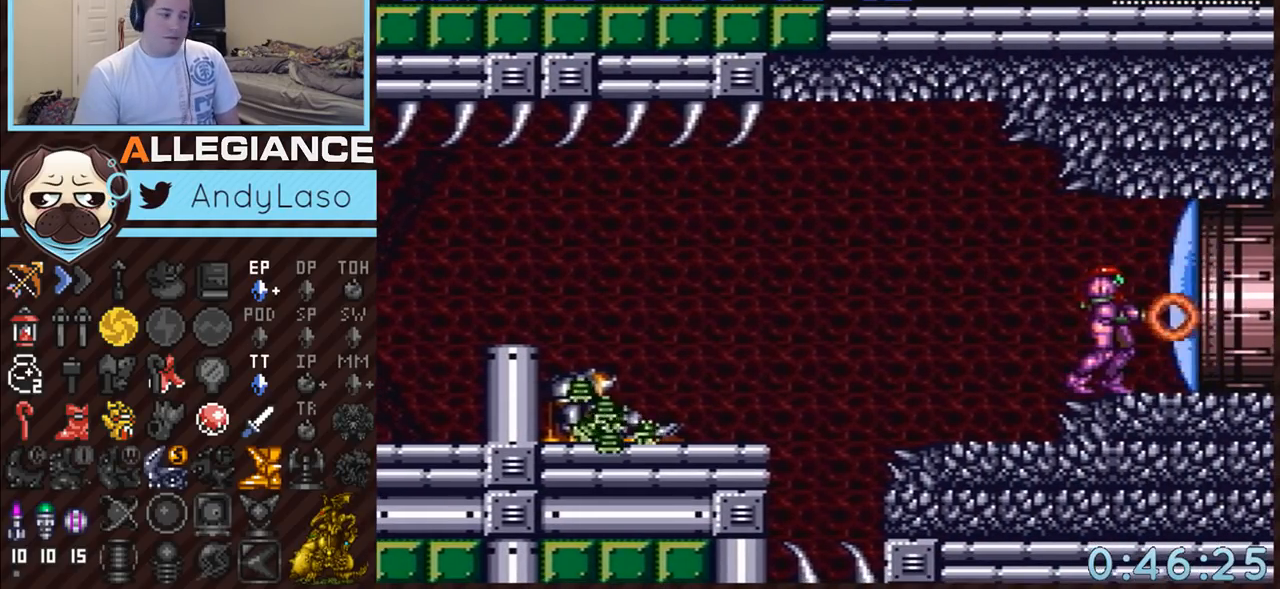
{"buttons": ["Y"], "events": [[117, "Y", "up"], [200, "Y", "down"], [250, "Y", "up"], [350, "Y", "down"], [433, "Y", "up"], [500, "Y", "down"]]}
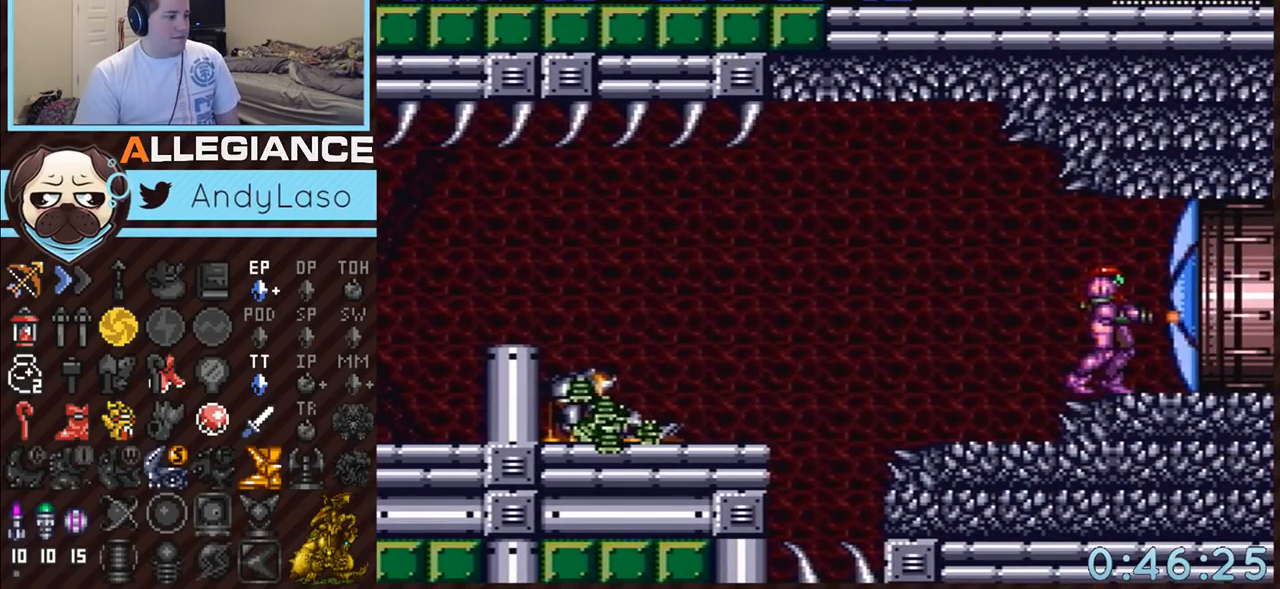
{"buttons": ["A", "DPAD_LEFT"], "events": [[67, "Y", "up"], [183, "Y", "down"], [217, "Y", "up"], [250, "DPAD_RIGHT", "down"], [283, "A", "down"], [467, "DPAD_LEFT", "down"], [467, "DPAD_RIGHT", "up"]]}
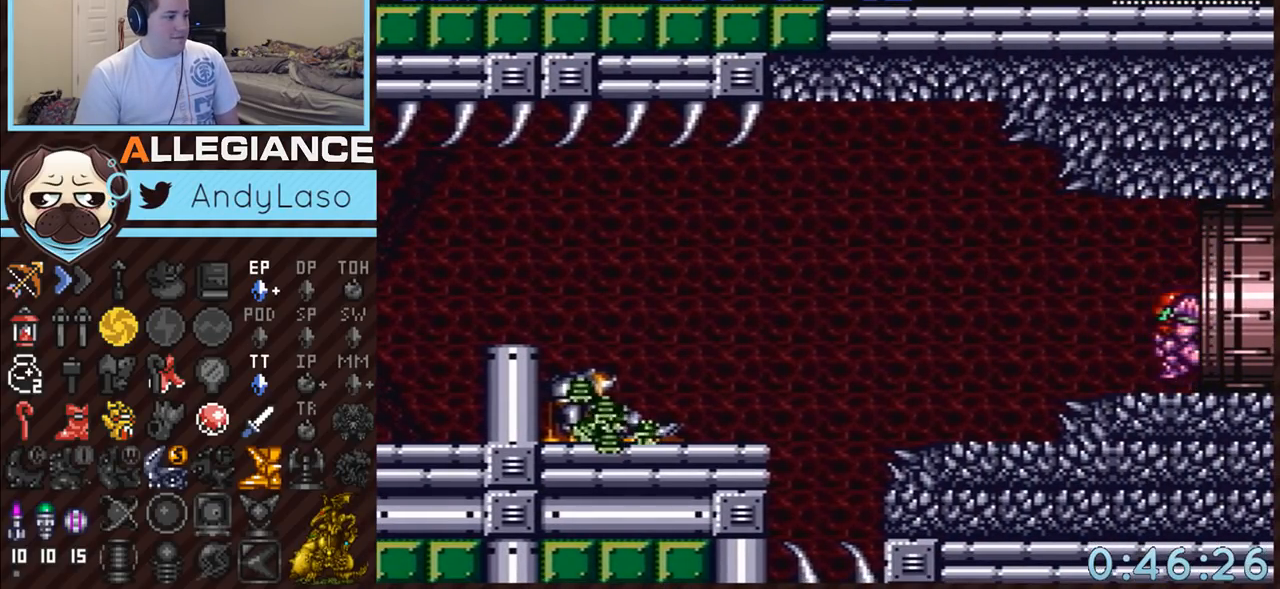
{"buttons": [], "events": [[33, "A", "up"], [383, "DPAD_LEFT", "up"]]}
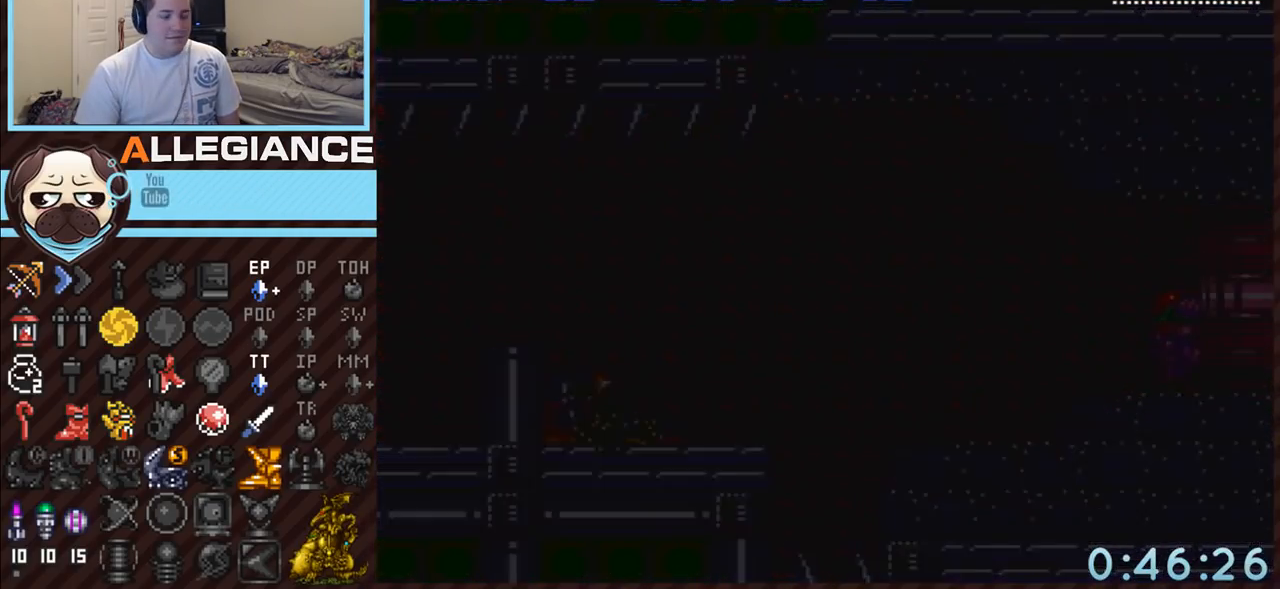
{"buttons": [], "events": []}
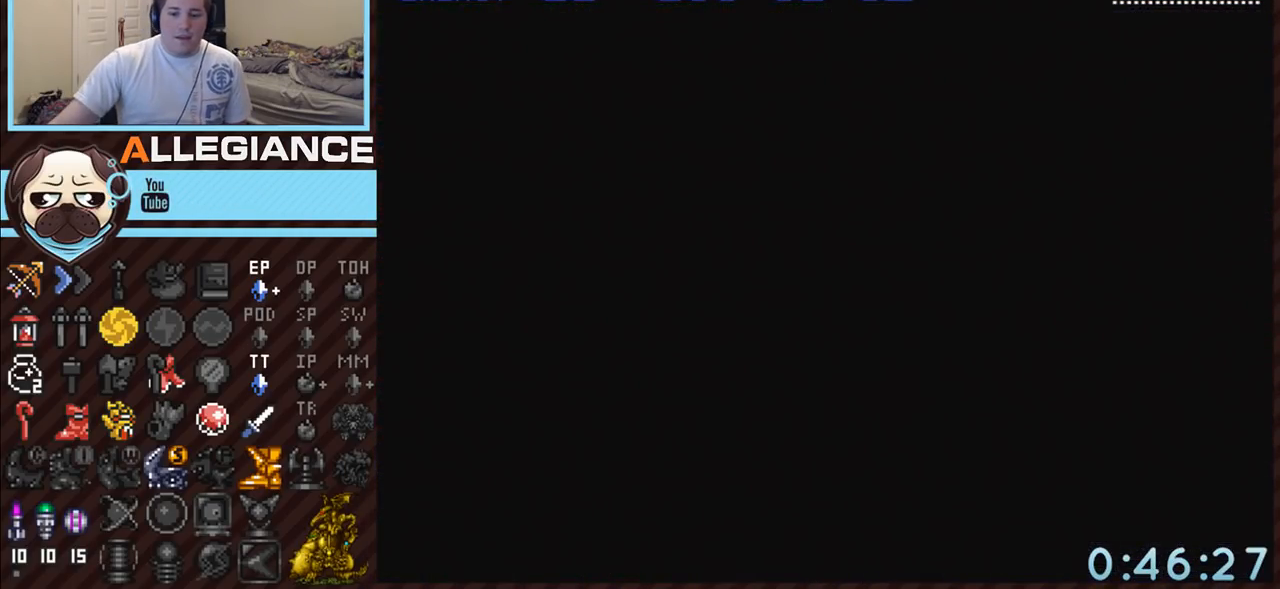
{"buttons": [], "events": []}
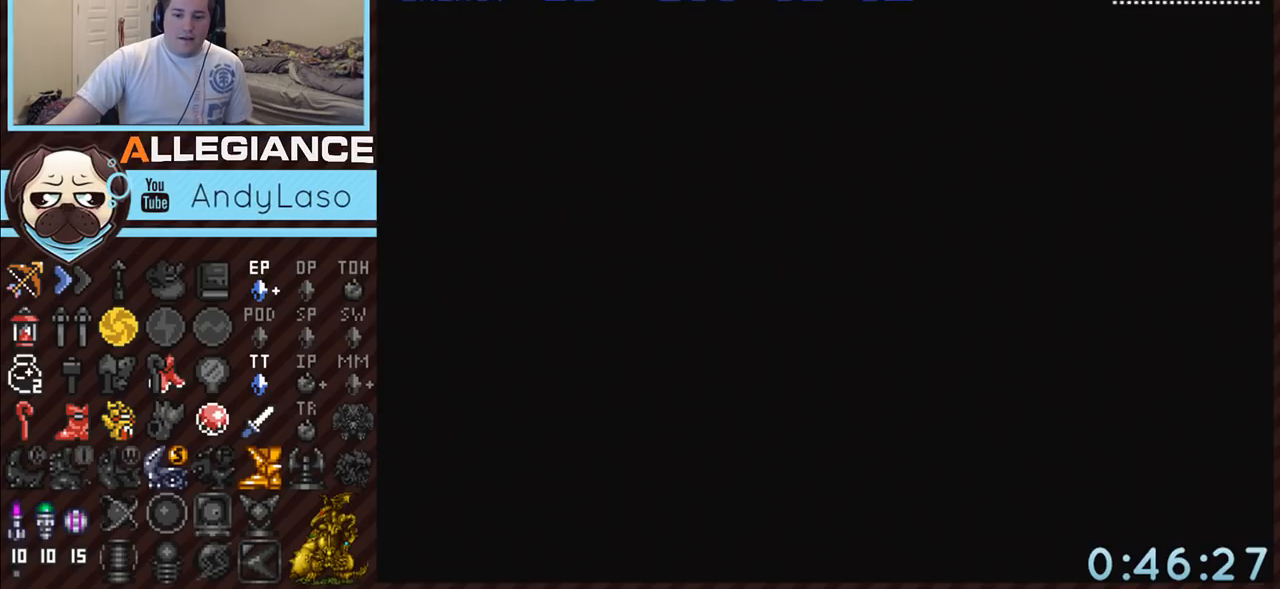
{"buttons": [], "events": []}
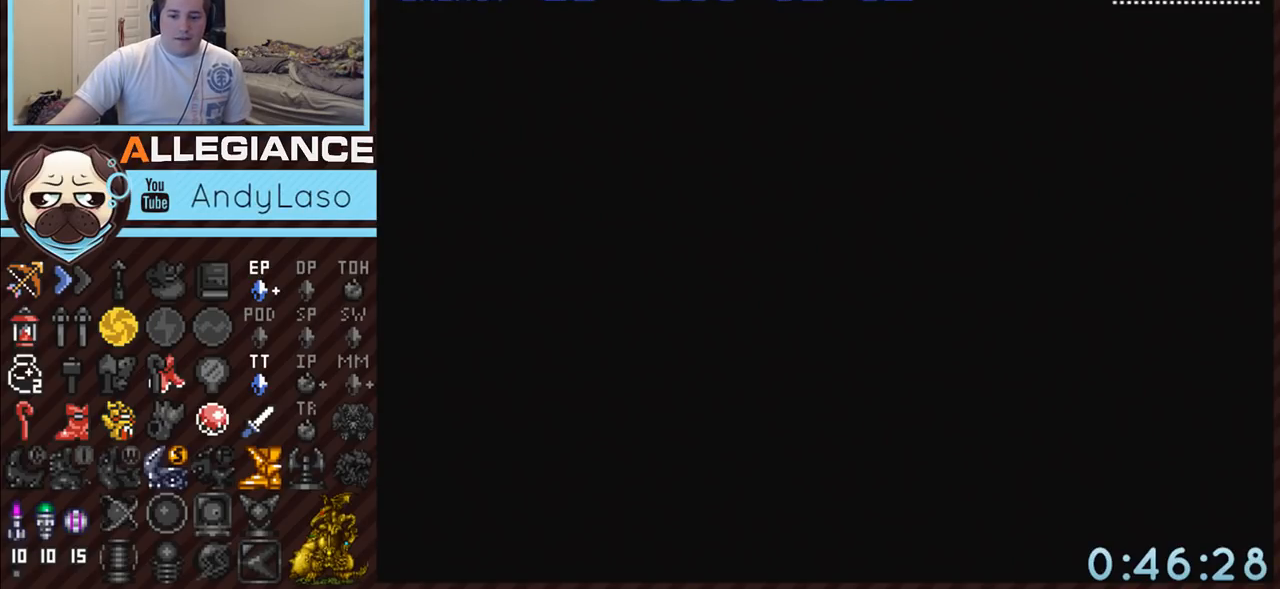
{"buttons": [], "events": []}
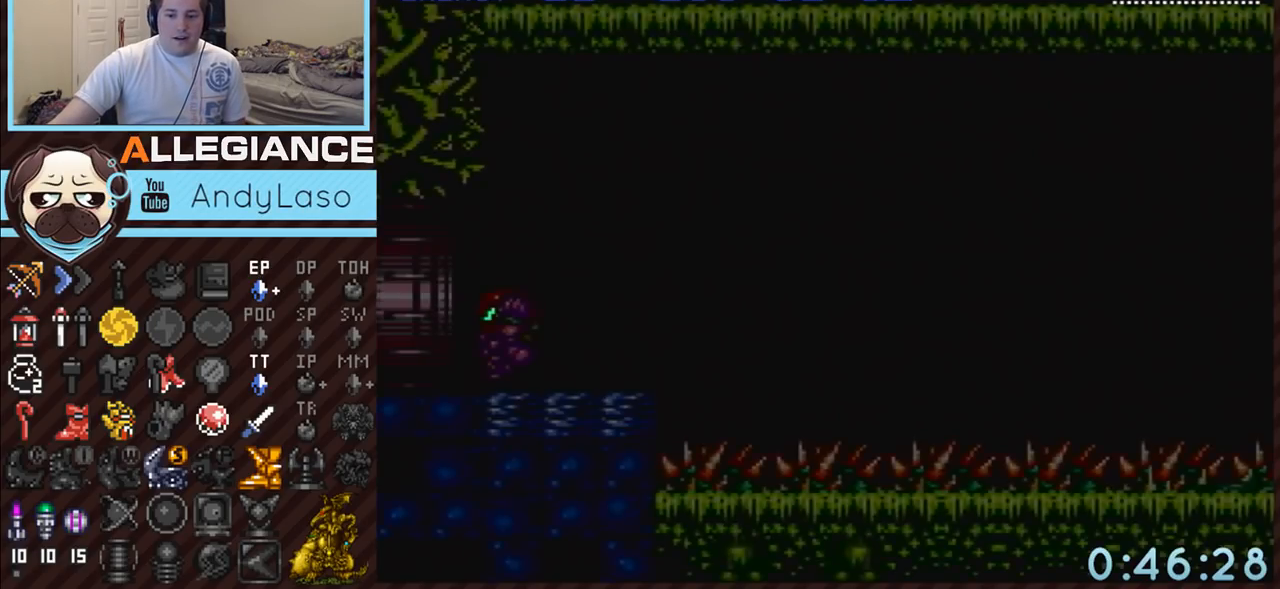
{"buttons": [], "events": []}
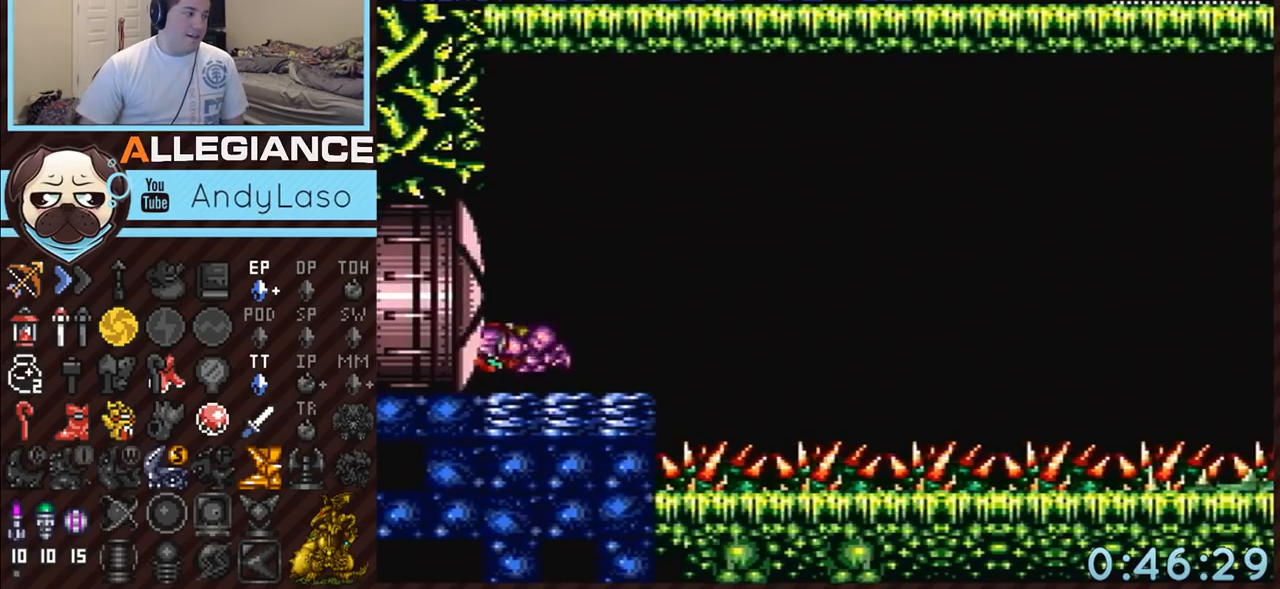
{"buttons": ["L1", "DPAD_RIGHT"], "events": [[33, "L1", "down"], [317, "DPAD_RIGHT", "down"]]}
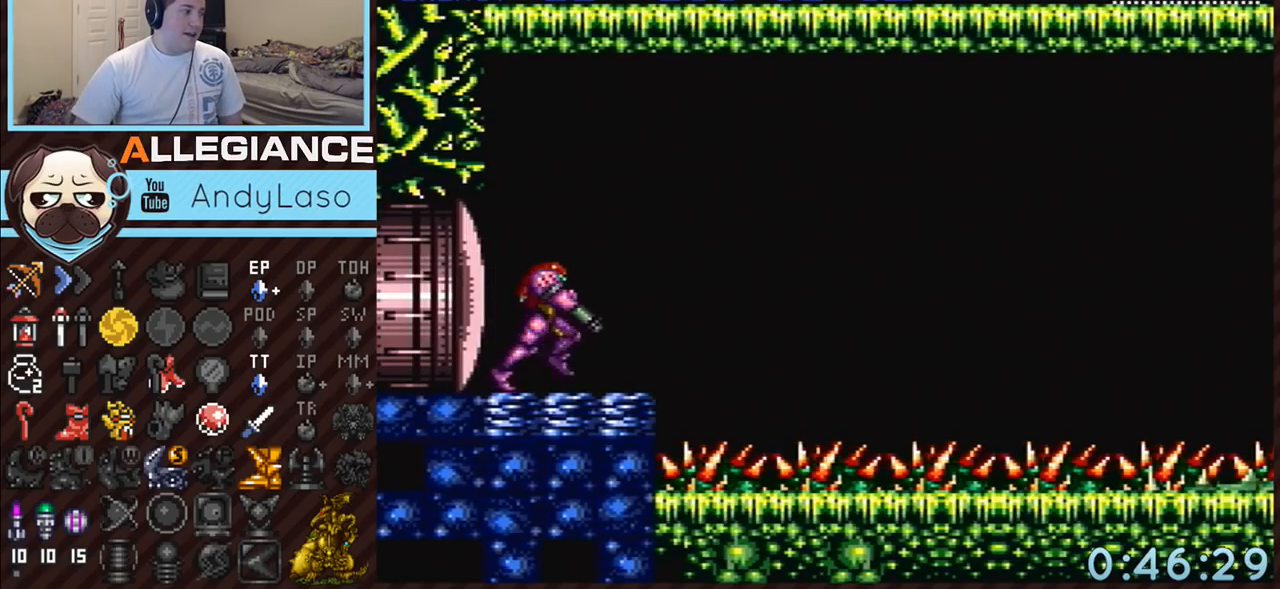
{"buttons": ["L1", "R1", "DPAD_RIGHT"], "events": [[67, "DPAD_RIGHT", "up"], [100, "L1", "up"], [133, "L1", "down"], [150, "L1", "up"], [200, "L1", "down"], [217, "DPAD_RIGHT", "down"], [250, "L1", "up"], [383, "DPAD_RIGHT", "up"], [400, "L1", "down"], [483, "DPAD_RIGHT", "down"], [500, "R1", "down"]]}
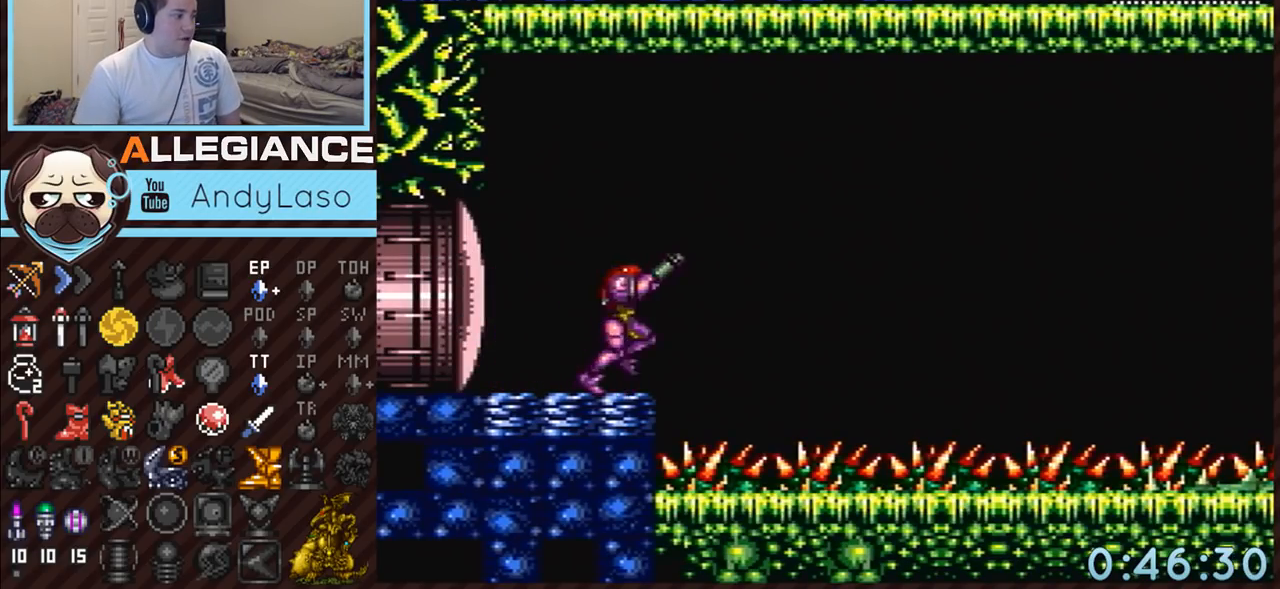
{"buttons": ["L1", "R1"], "events": [[67, "DPAD_RIGHT", "up"]]}
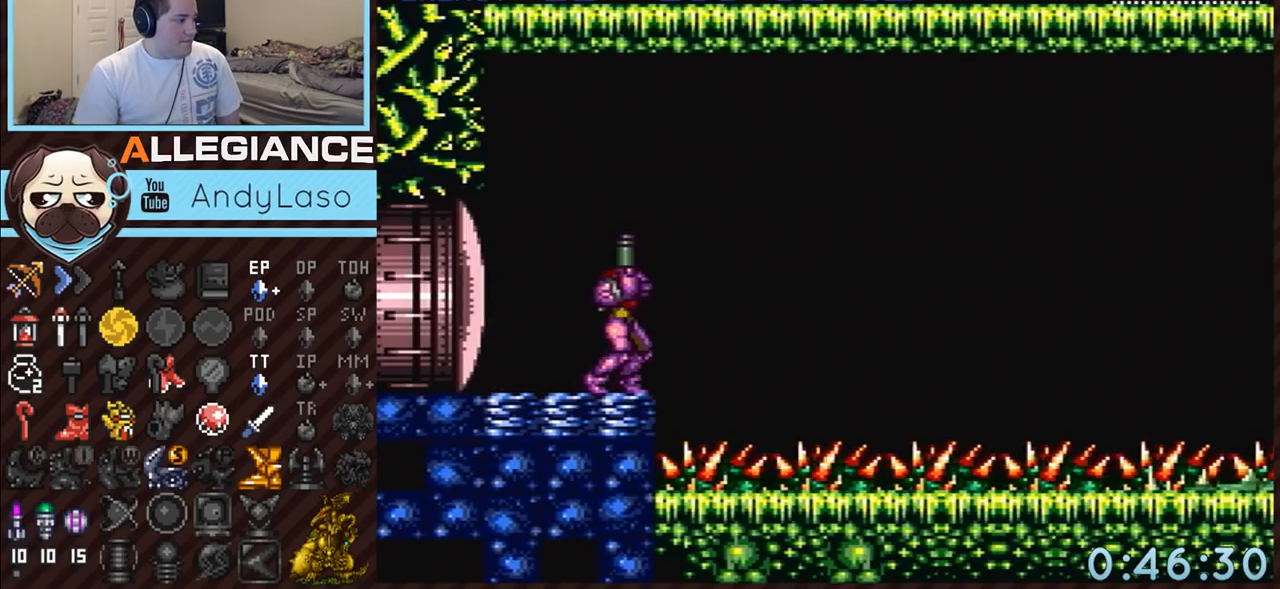
{"buttons": ["R1"], "events": [[133, "L1", "up"]]}
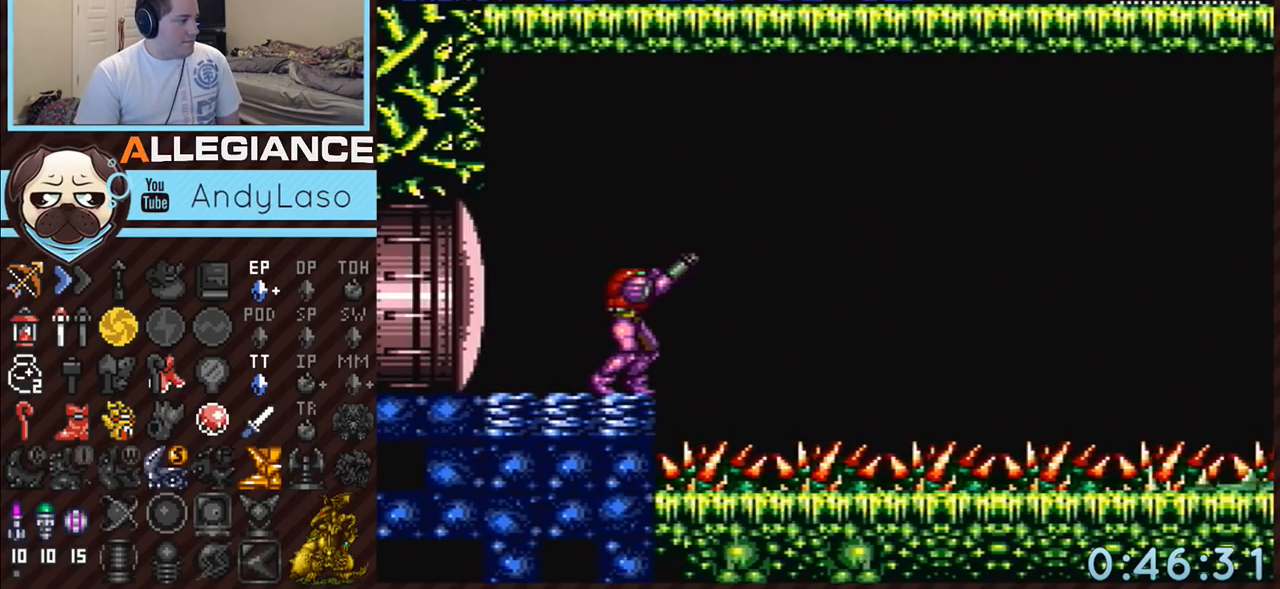
{"buttons": ["R1"], "events": [[200, "DPAD_RIGHT", "down"], [217, "DPAD_RIGHT", "up"]]}
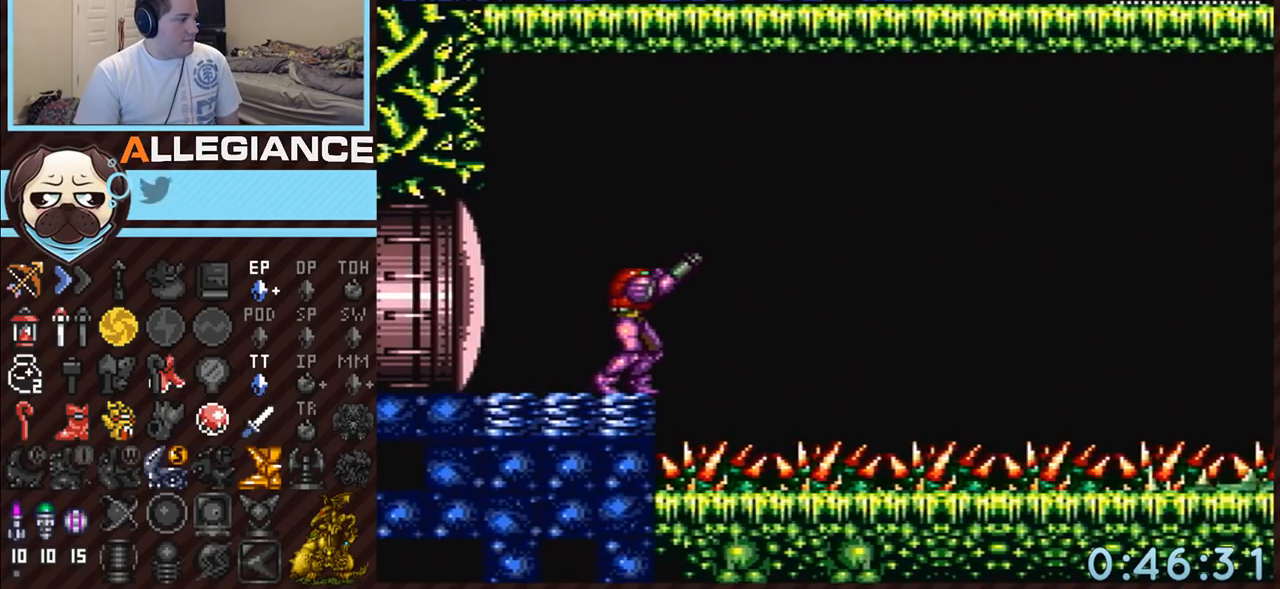
{"buttons": ["R1"], "events": [[250, "DPAD_DOWN", "down"], [317, "DPAD_DOWN", "up"], [400, "DPAD_DOWN", "down"], [467, "DPAD_DOWN", "up"]]}
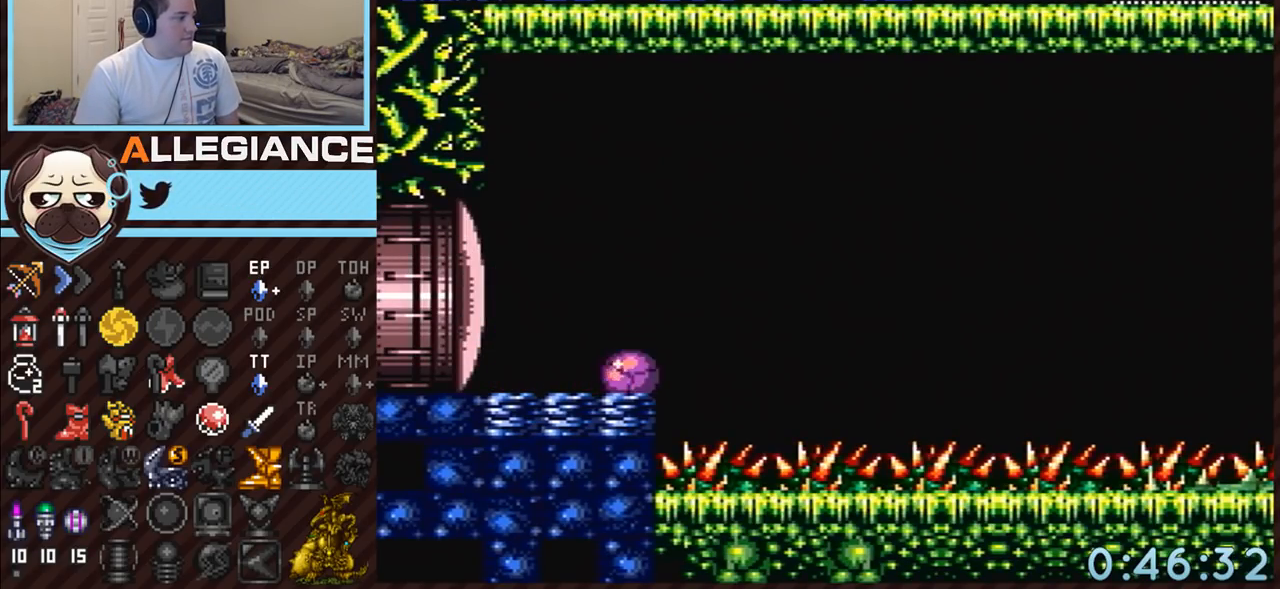
{"buttons": [], "events": [[317, "R1", "up"]]}
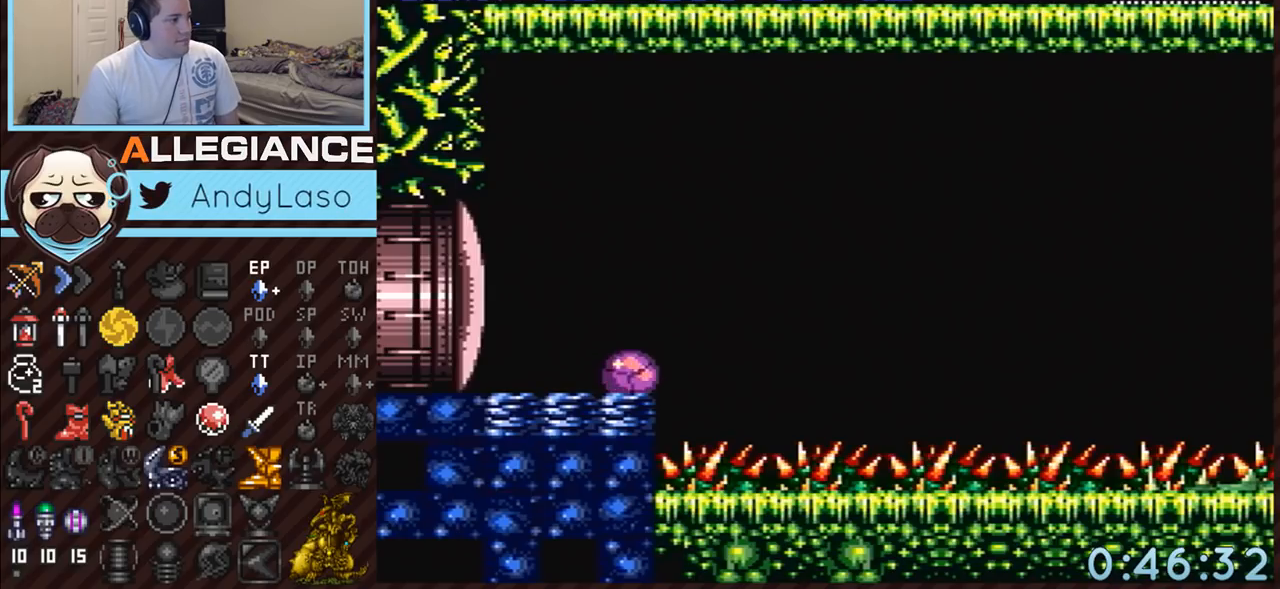
{"buttons": [], "events": []}
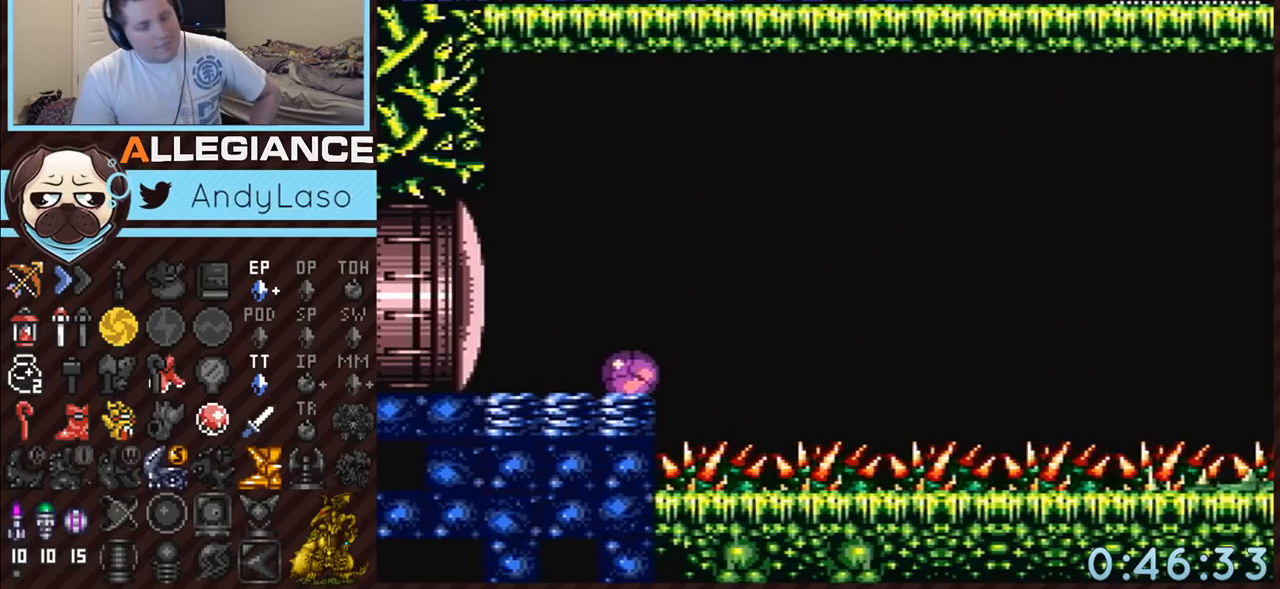
{"buttons": [], "events": []}
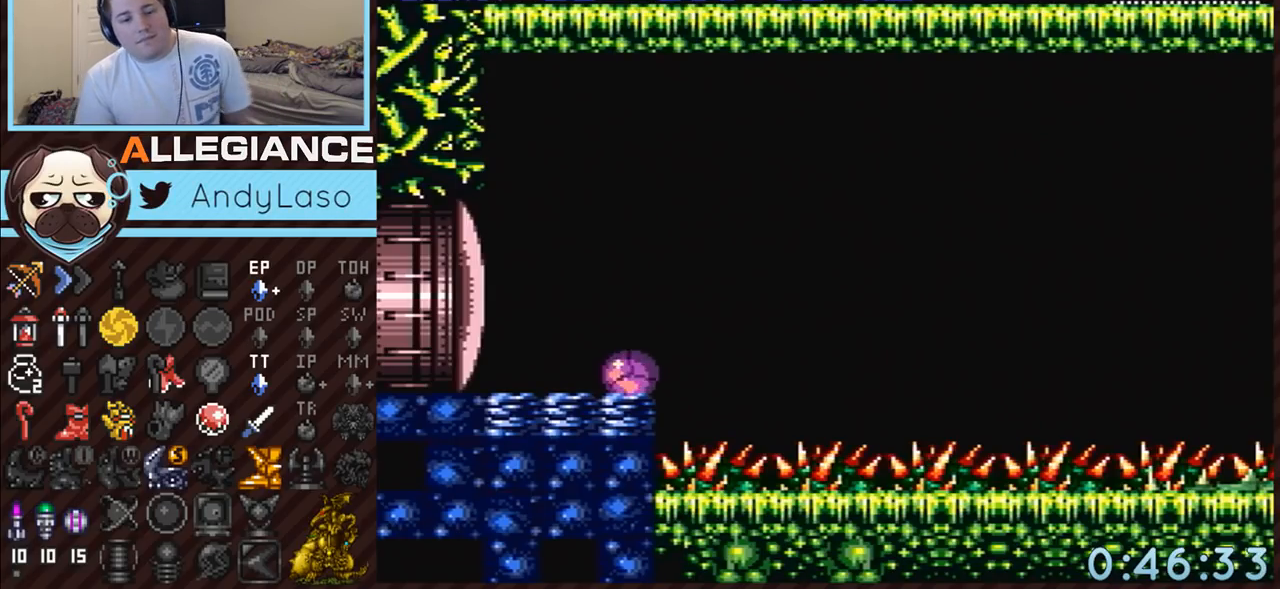
{"buttons": [], "events": []}
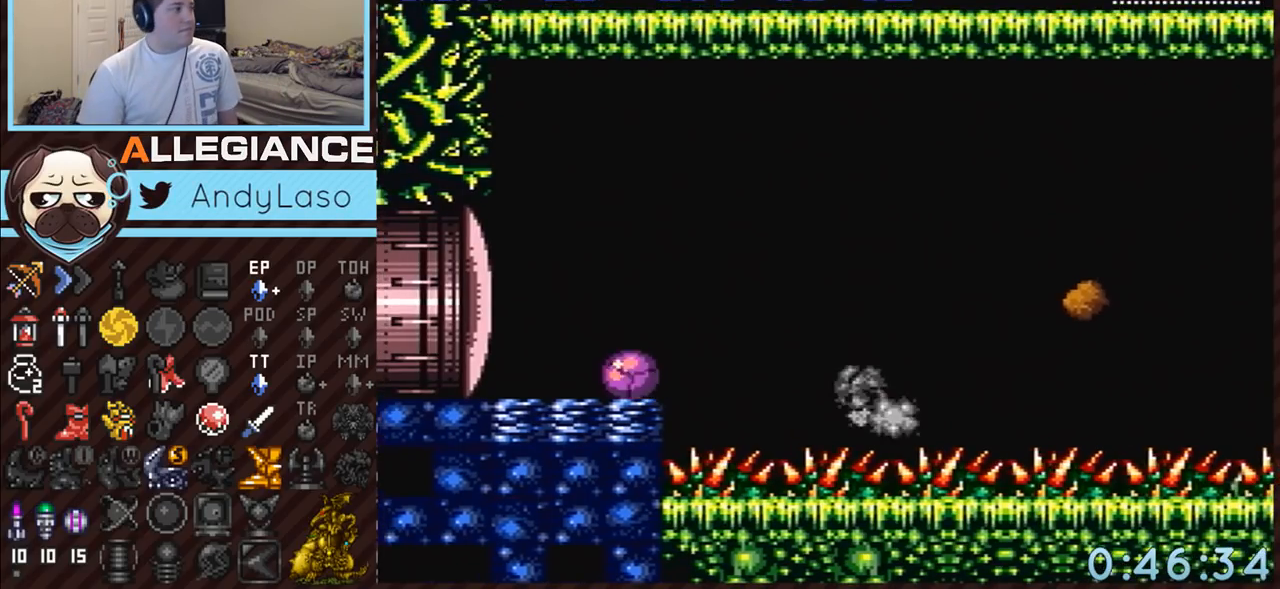
{"buttons": [], "events": [[100, "X", "down"], [217, "X", "up"]]}